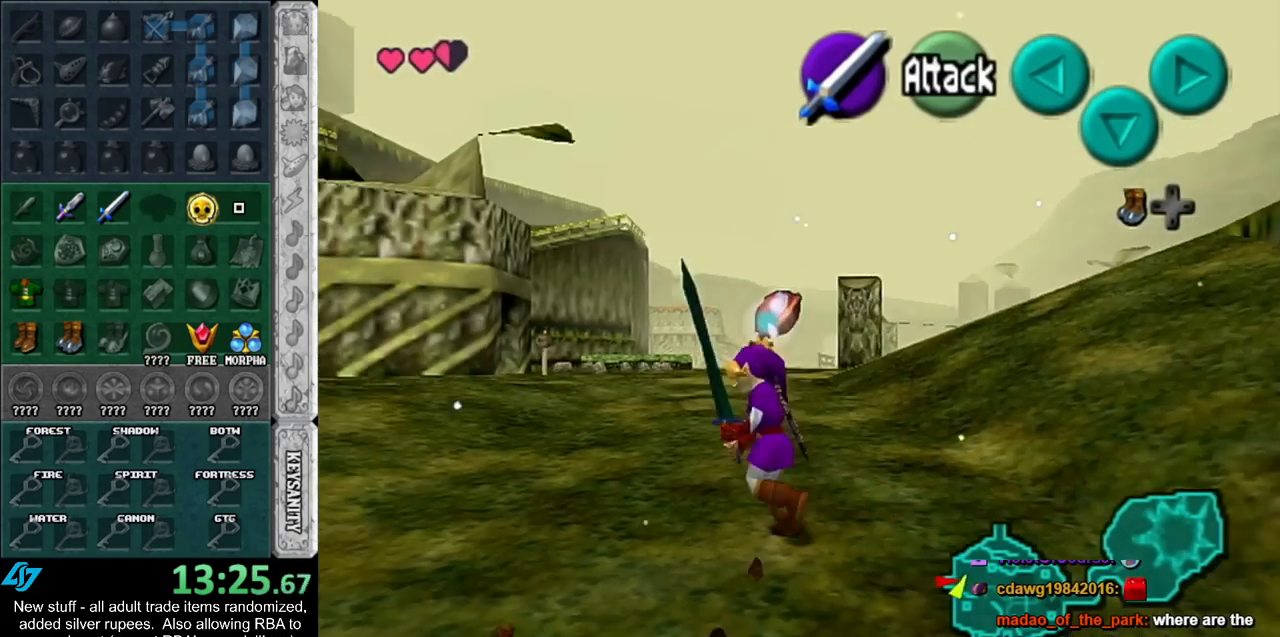
Gameplay with a controller (Nintendo layout); each line is a JSON object with the inputs held at the frame after it. "events" lists button and stick changes between this image and that frame as [ms after this image, input, new state], when the widget could be followed in between. Not read: L3 R3.
{"buttons": [], "left_stick": "up", "right_stick": "center", "events": [[17, "A", "down"], [117, "A", "up"], [183, "A", "down"], [333, "A", "up"], [483, "left_stick", "up"]]}
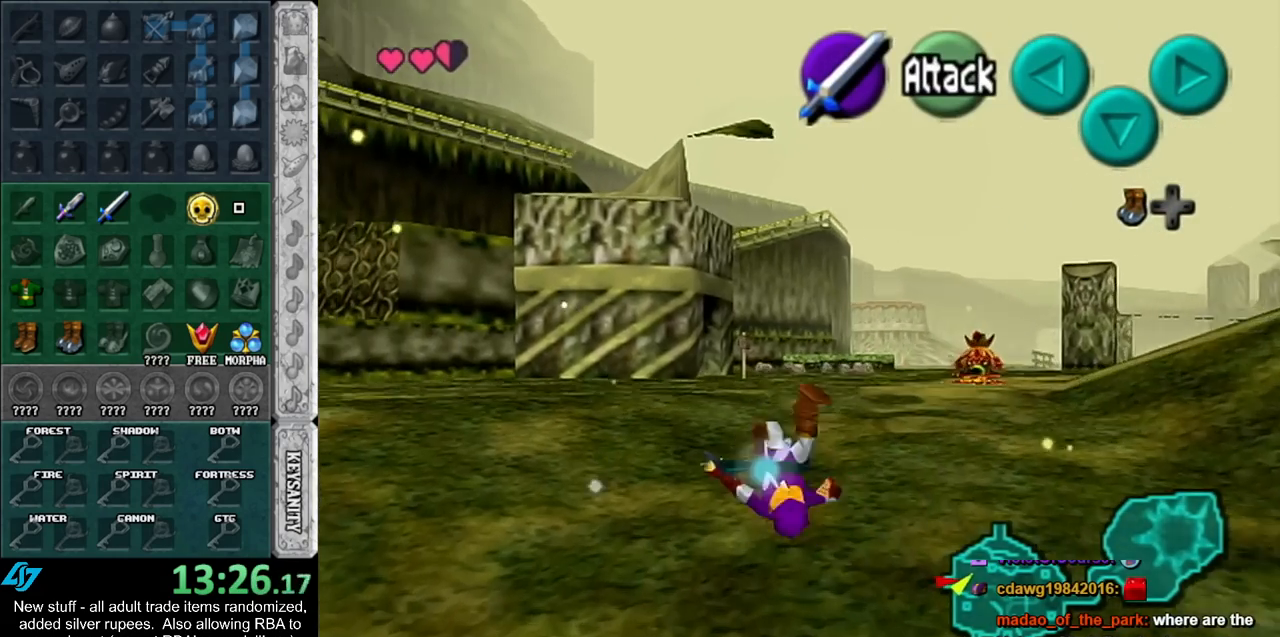
{"buttons": [], "left_stick": "up", "right_stick": "center", "events": [[300, "A", "down"], [483, "A", "up"]]}
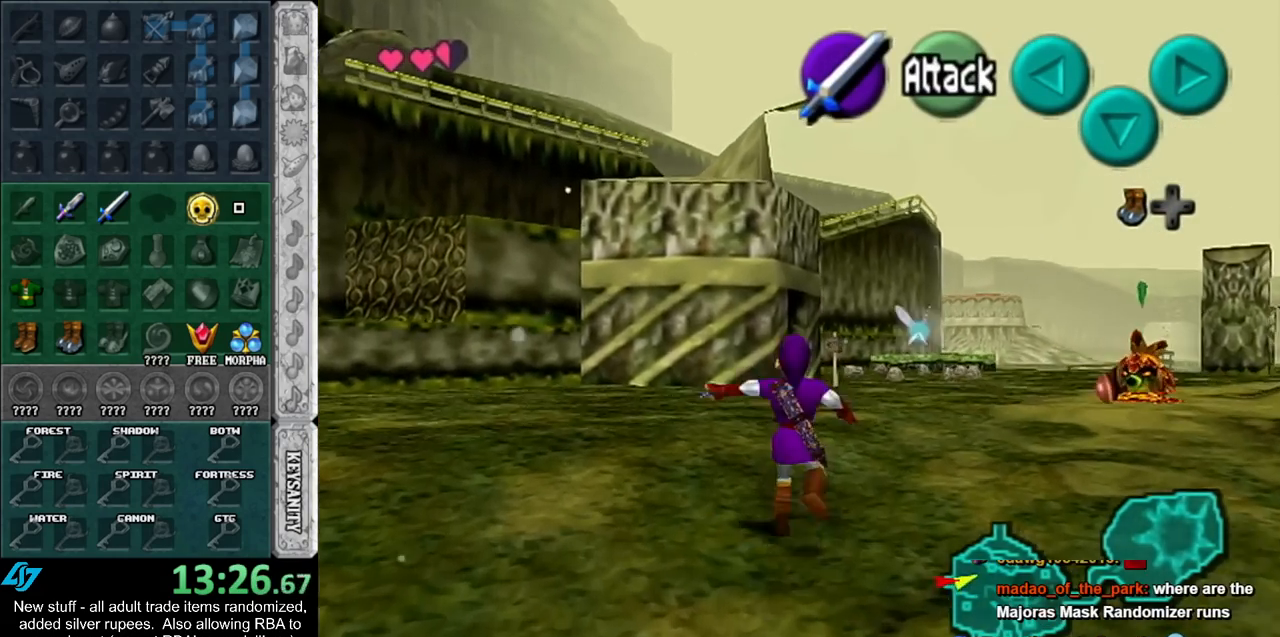
{"buttons": [], "left_stick": "up", "right_stick": "center", "events": []}
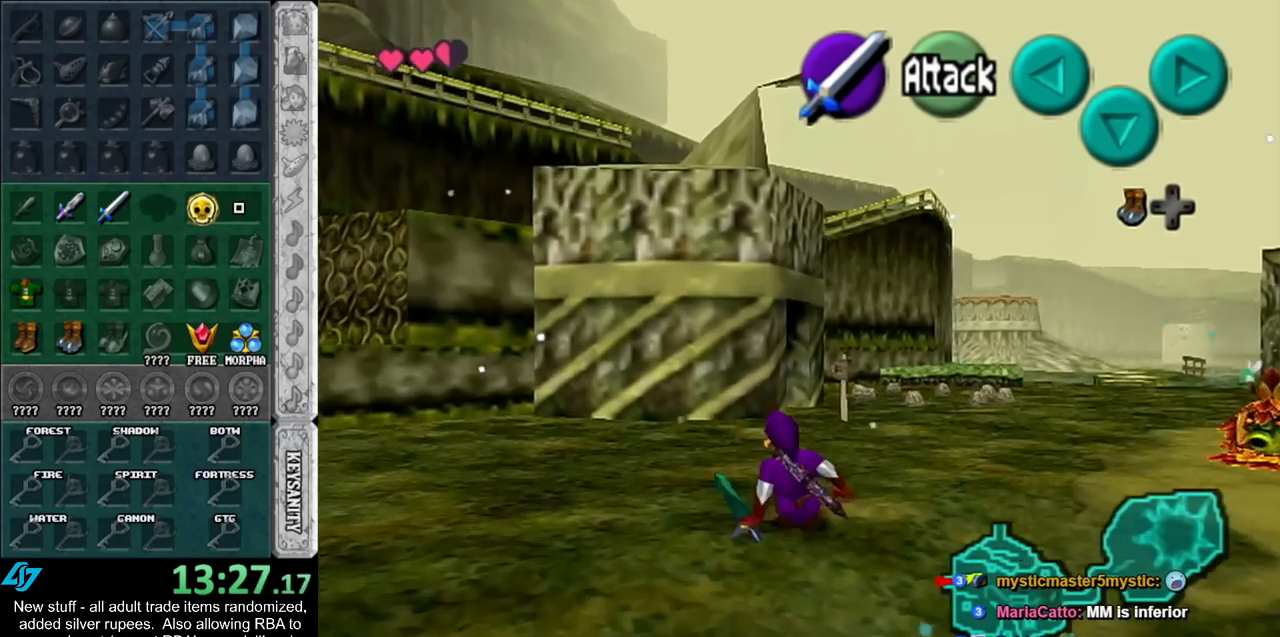
{"buttons": [], "left_stick": "up", "right_stick": "center", "events": [[50, "A", "down"], [233, "A", "up"]]}
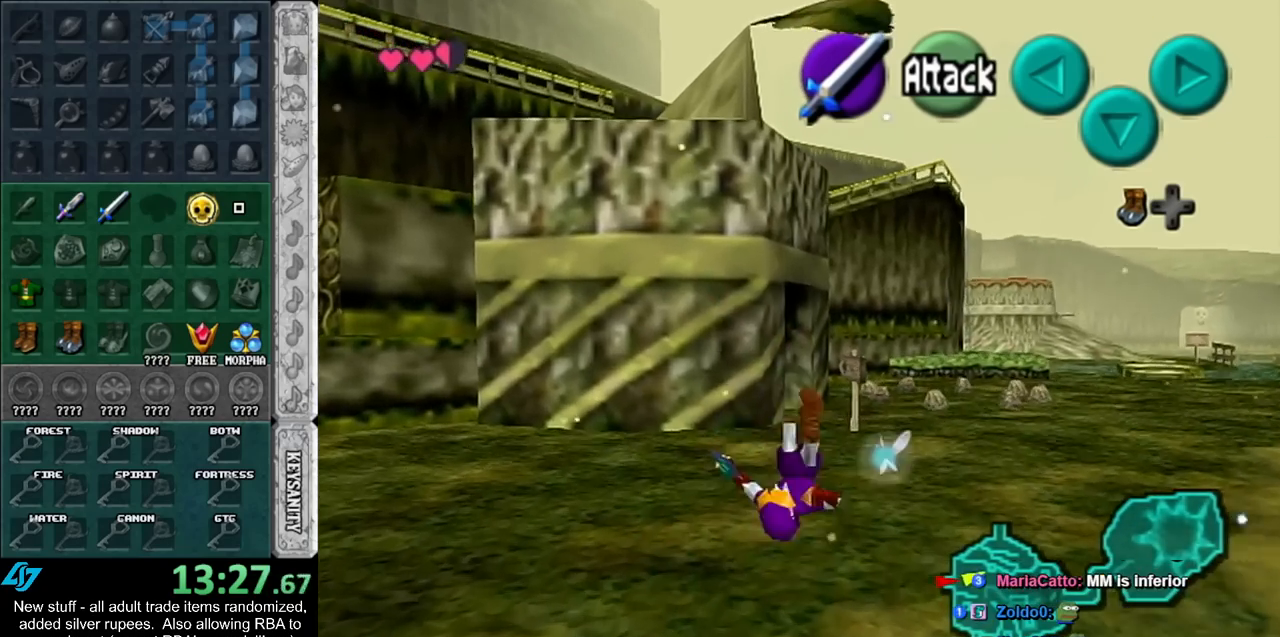
{"buttons": [], "left_stick": "up", "right_stick": "center", "events": [[267, "A", "down"], [483, "A", "up"]]}
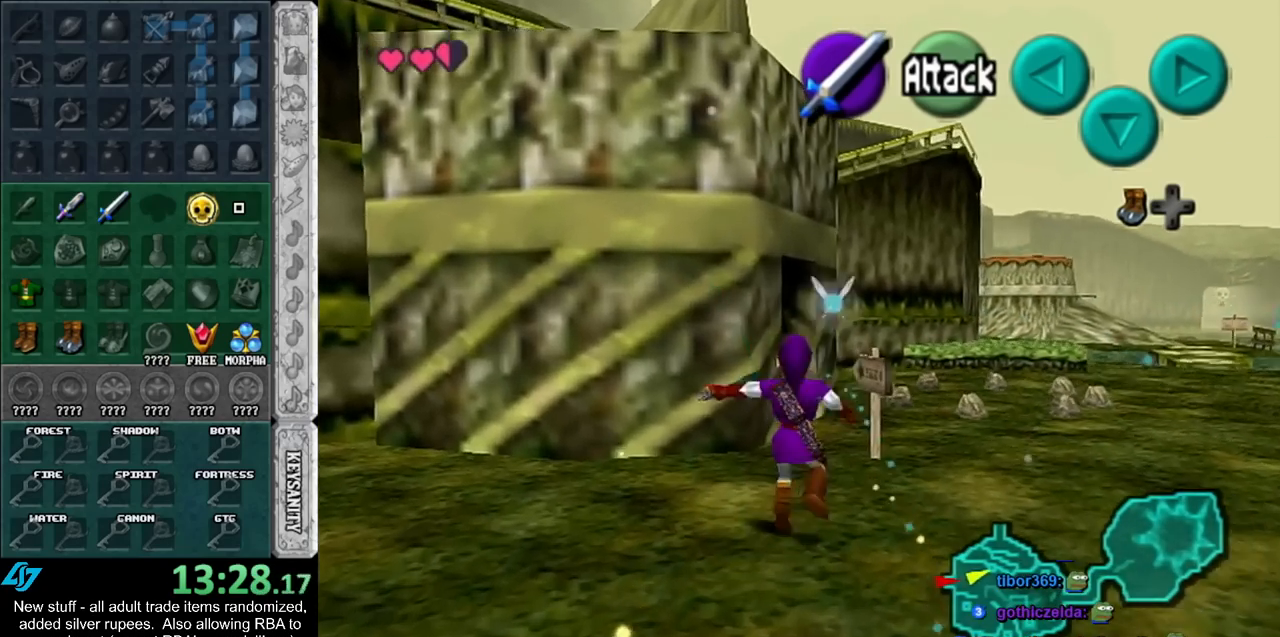
{"buttons": [], "left_stick": "up", "right_stick": "center", "events": []}
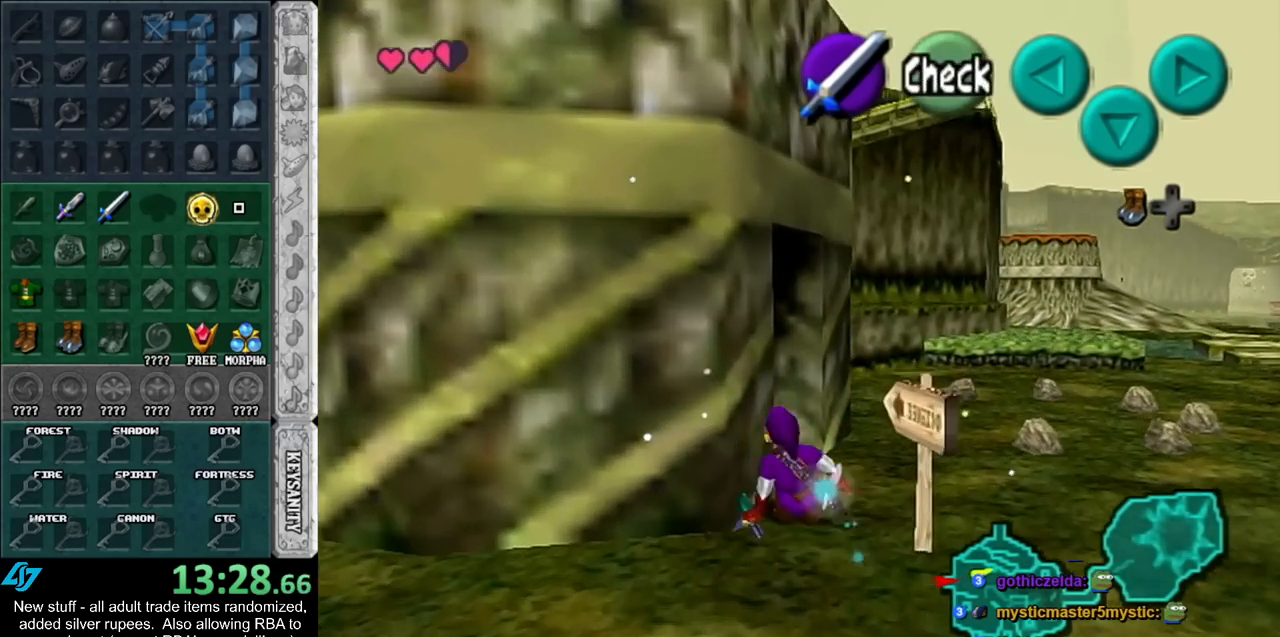
{"buttons": [], "left_stick": "up-left", "right_stick": "center", "events": [[17, "left_stick", "up-left"]]}
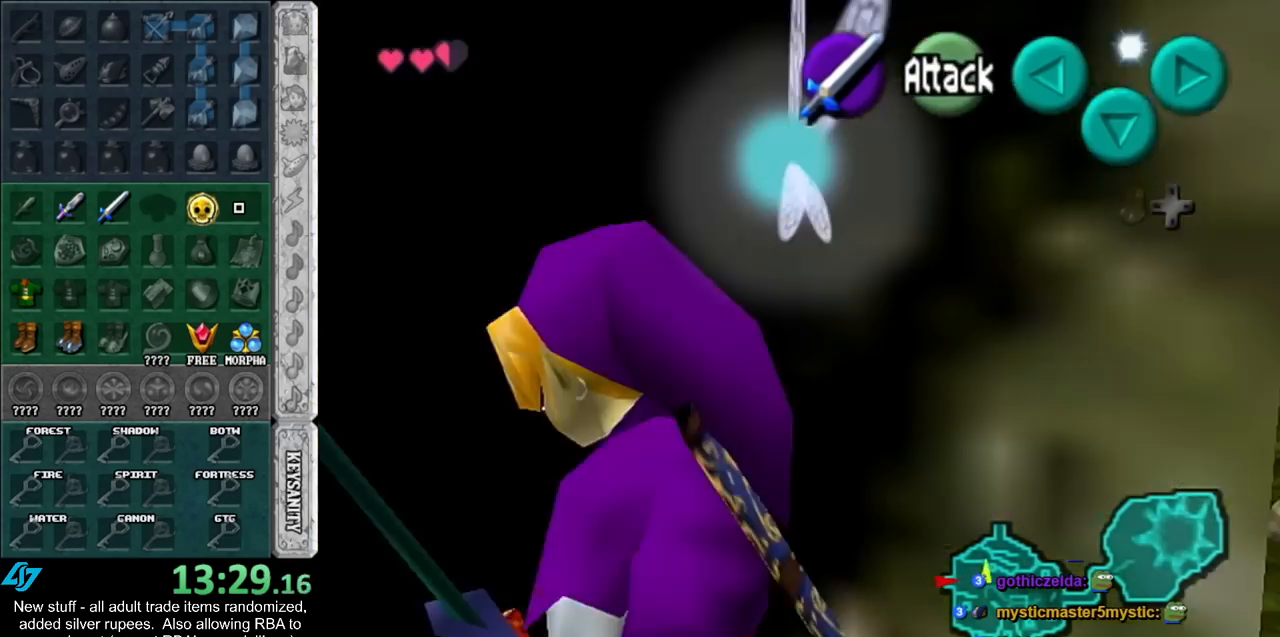
{"buttons": [], "left_stick": "center", "right_stick": "center", "events": [[233, "left_stick", "center"]]}
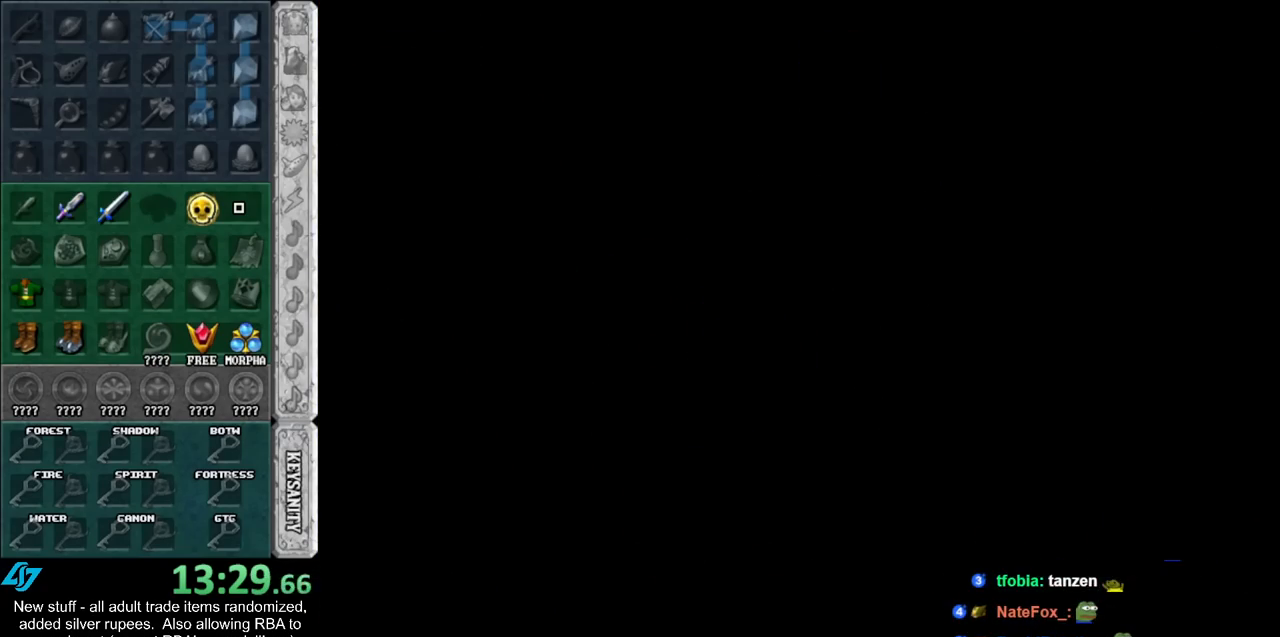
{"buttons": [], "left_stick": "up", "right_stick": "center", "events": [[167, "left_stick", "up"]]}
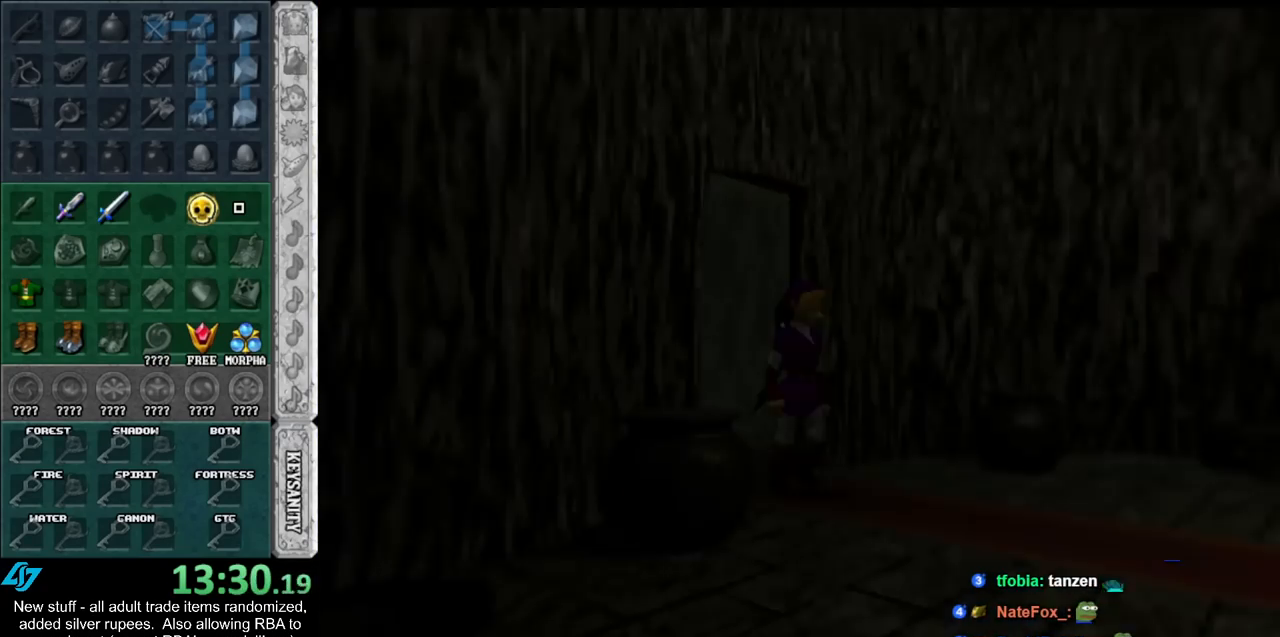
{"buttons": [], "left_stick": "down-right", "right_stick": "center", "events": [[50, "left_stick", "center"], [200, "left_stick", "right"], [483, "left_stick", "down-right"]]}
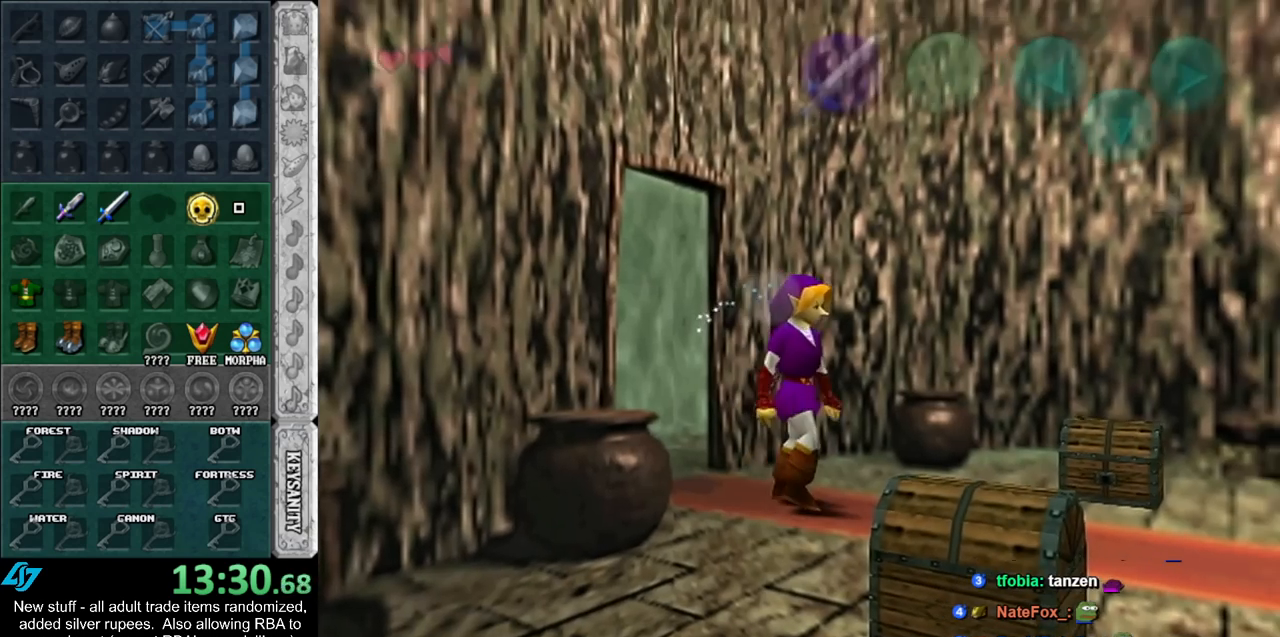
{"buttons": [], "left_stick": "center", "right_stick": "center", "events": [[167, "left_stick", "right"], [267, "left_stick", "up-right"], [383, "A", "down"], [450, "A", "up"], [450, "left_stick", "center"]]}
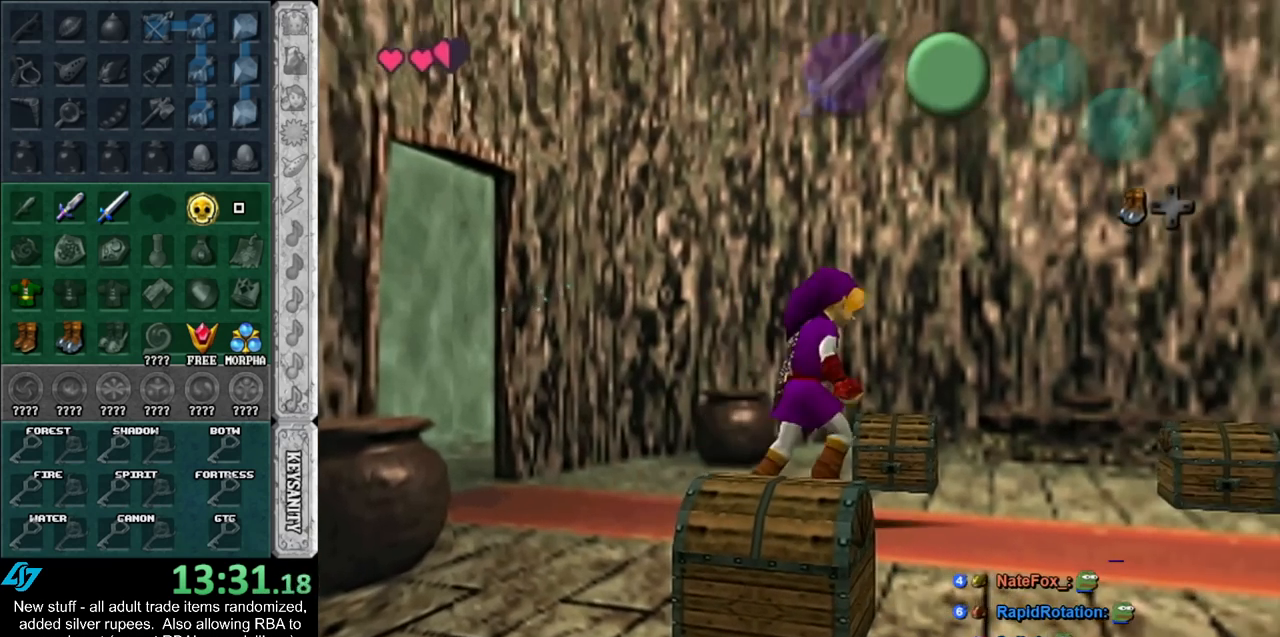
{"buttons": [], "left_stick": "center", "right_stick": "center", "events": [[17, "A", "down"], [83, "A", "up"], [133, "A", "down"], [233, "A", "up"], [300, "A", "down"], [367, "A", "up"]]}
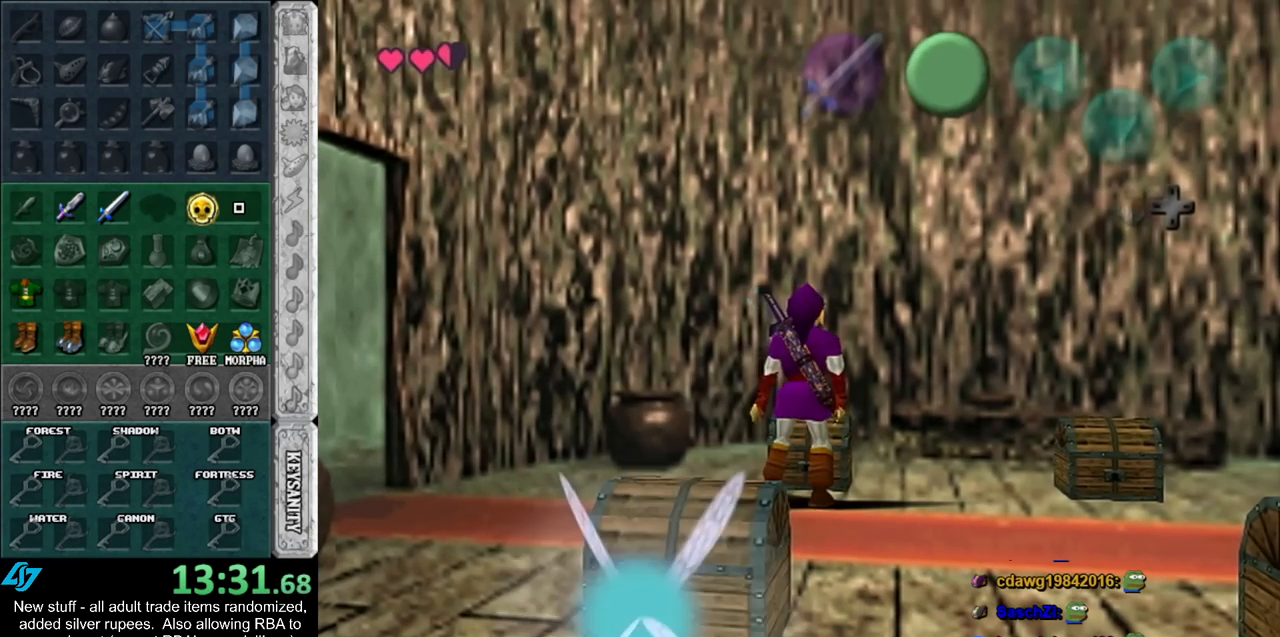
{"buttons": [], "left_stick": "right", "right_stick": "center", "events": [[483, "left_stick", "right"]]}
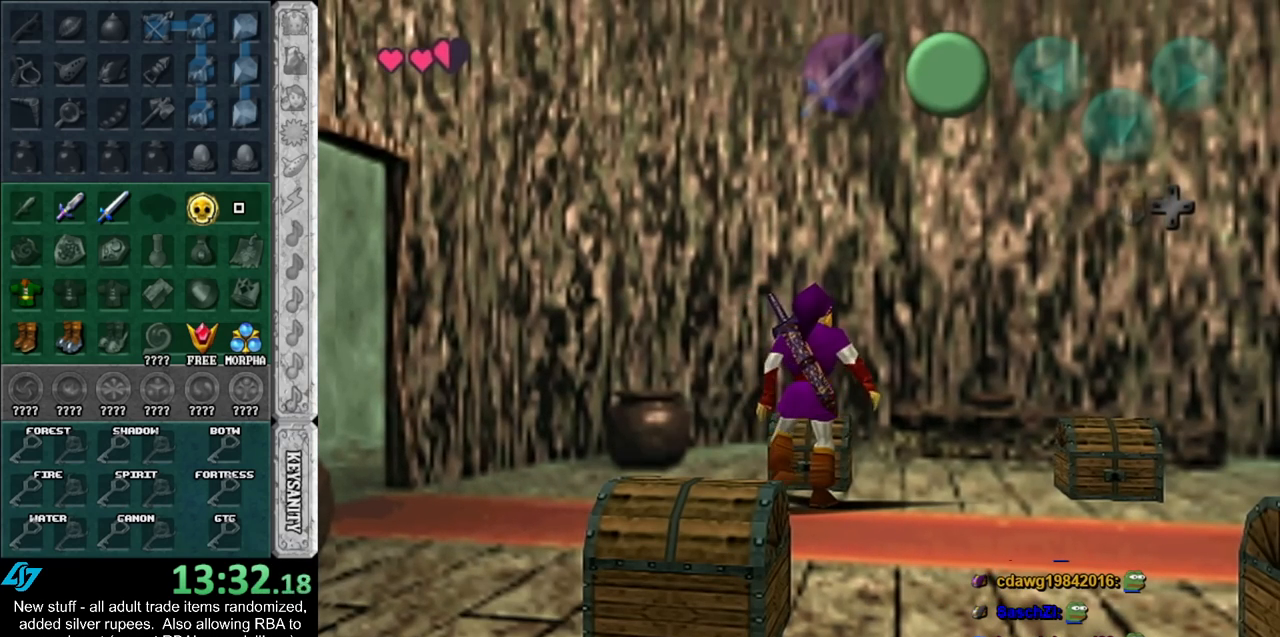
{"buttons": ["A", "B"], "left_stick": "right", "right_stick": "center", "events": [[483, "A", "down"], [483, "B", "down"]]}
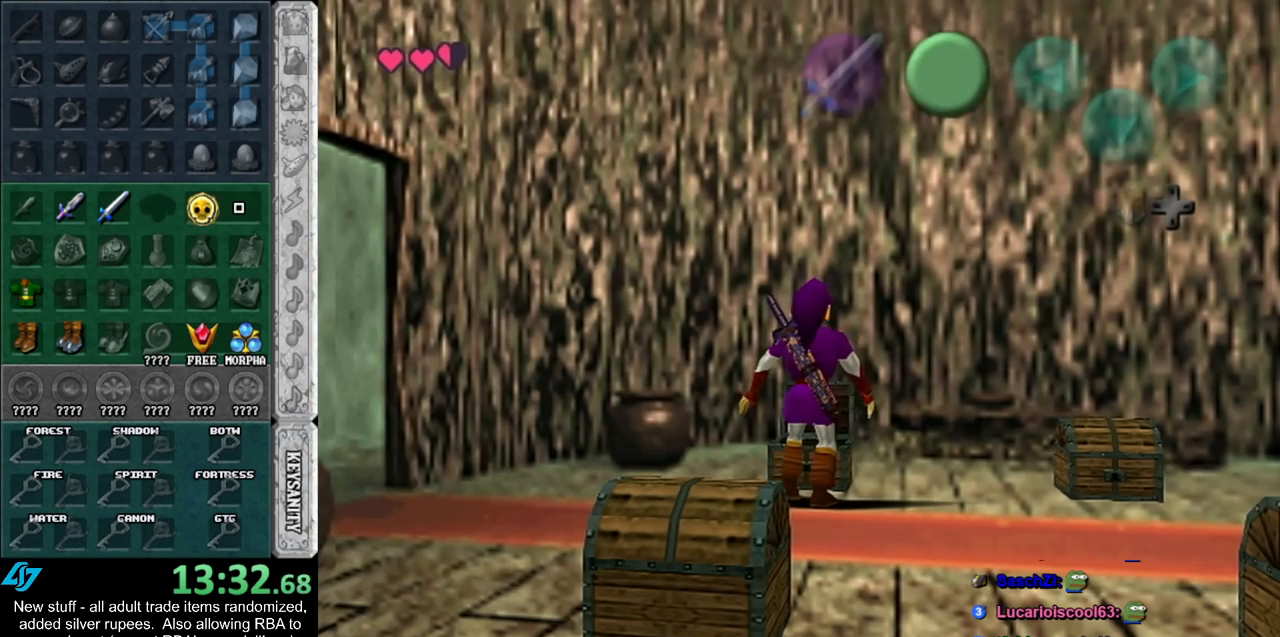
{"buttons": [], "left_stick": "right", "right_stick": "center", "events": [[50, "A", "up"], [83, "B", "up"], [150, "A", "down"], [150, "B", "down"], [233, "A", "up"], [233, "B", "up"], [300, "B", "down"], [333, "A", "down"], [367, "A", "up"], [383, "B", "up"]]}
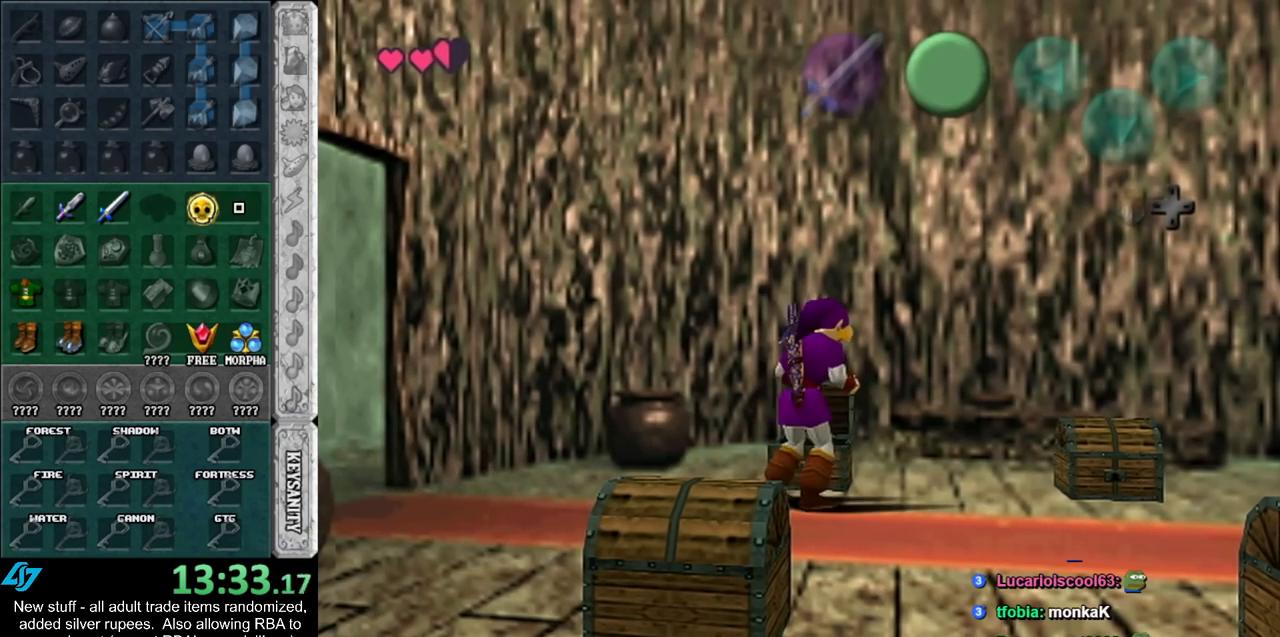
{"buttons": [], "left_stick": "right", "right_stick": "center", "events": []}
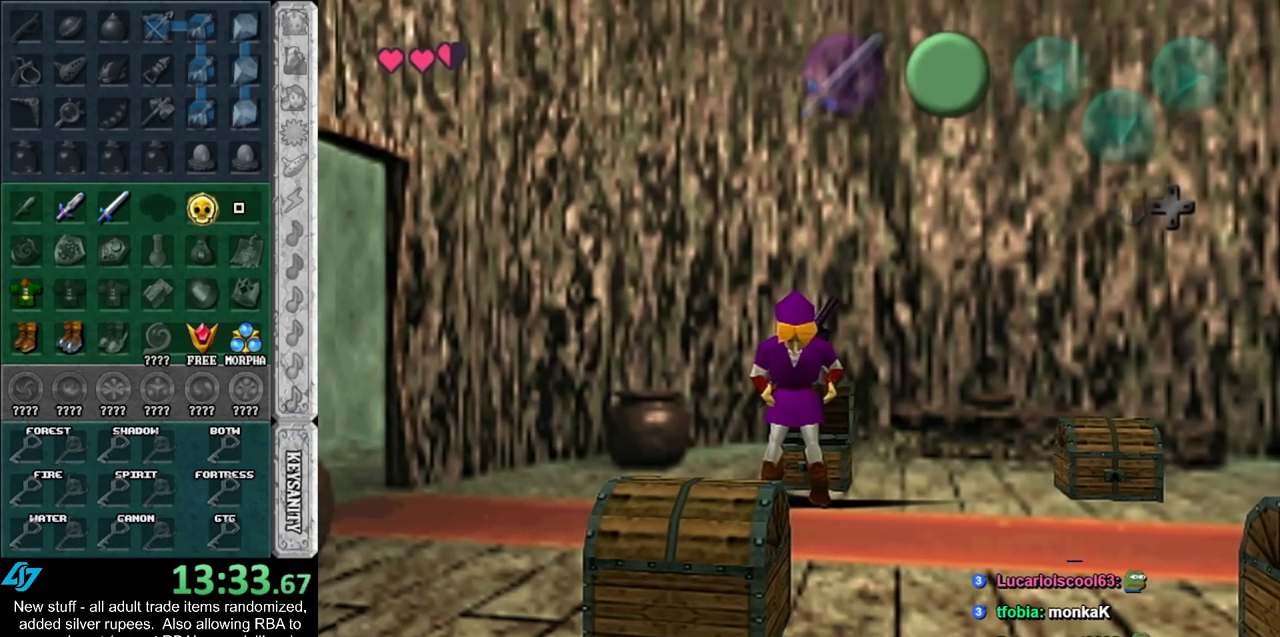
{"buttons": ["A", "B"], "left_stick": "right", "right_stick": "center", "events": [[267, "A", "down"], [267, "B", "down"], [350, "A", "up"], [350, "B", "up"], [450, "A", "down"], [450, "B", "down"]]}
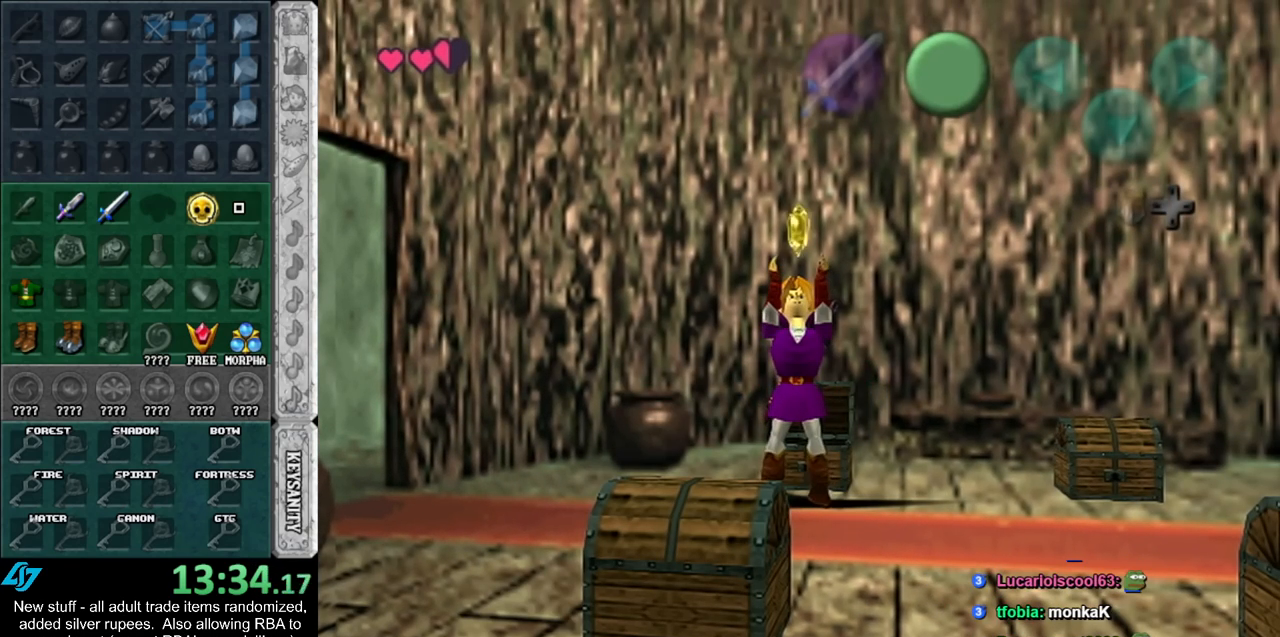
{"buttons": [], "left_stick": "right", "right_stick": "center", "events": [[50, "A", "up"], [50, "B", "up"], [117, "A", "down"], [150, "B", "down"], [167, "B", "up"], [200, "A", "up"], [267, "A", "down"], [267, "B", "down"], [333, "B", "up"], [367, "A", "up"], [433, "A", "down"], [433, "B", "down"], [483, "A", "up"], [483, "B", "up"]]}
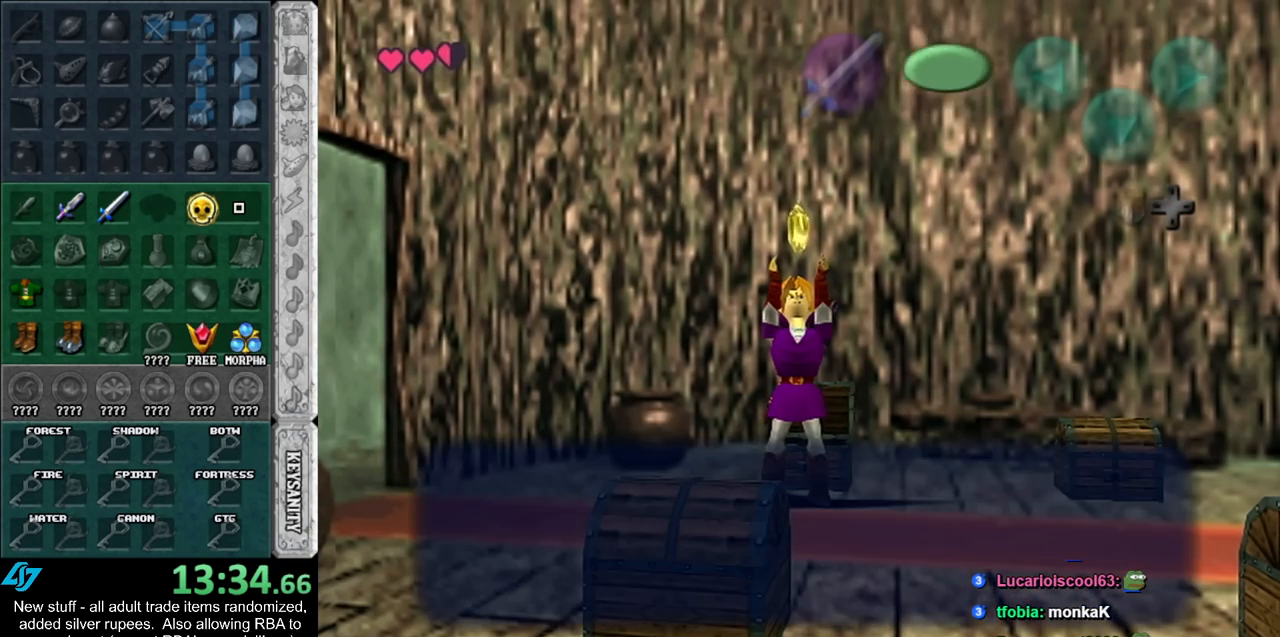
{"buttons": [], "left_stick": "right", "right_stick": "center", "events": [[83, "A", "down"], [83, "B", "down"], [133, "A", "up"], [133, "B", "up"]]}
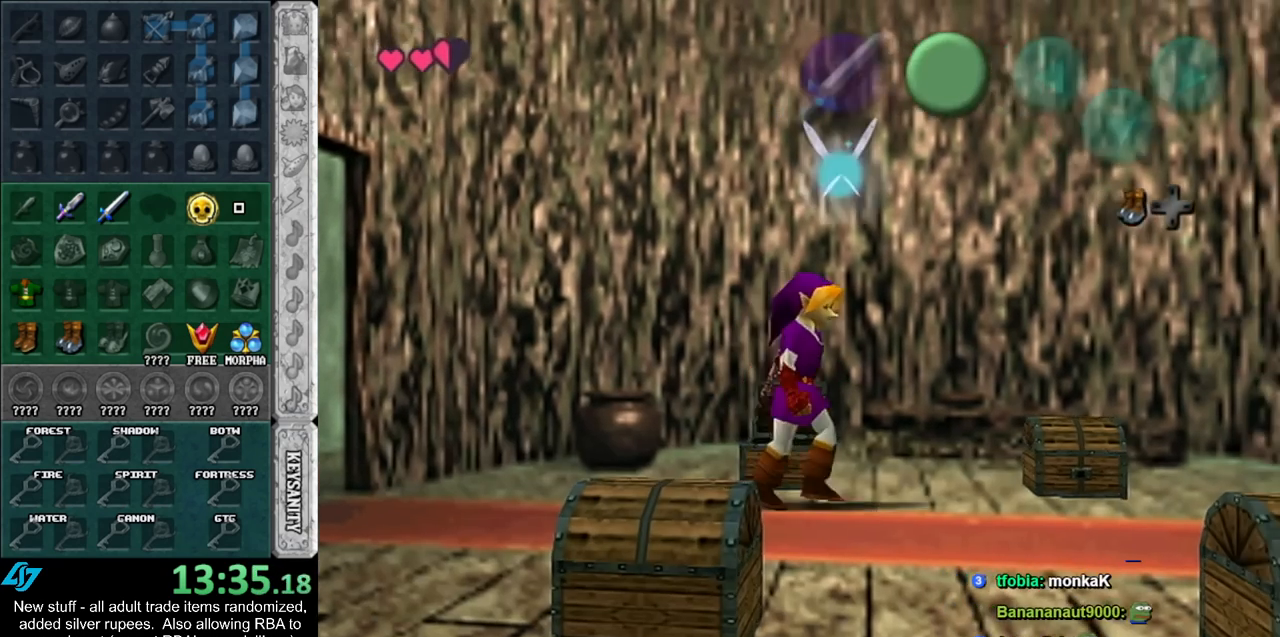
{"buttons": [], "left_stick": "center", "right_stick": "center", "events": [[133, "left_stick", "up-right"], [267, "left_stick", "up"], [400, "A", "down"], [417, "A", "up"], [483, "left_stick", "center"]]}
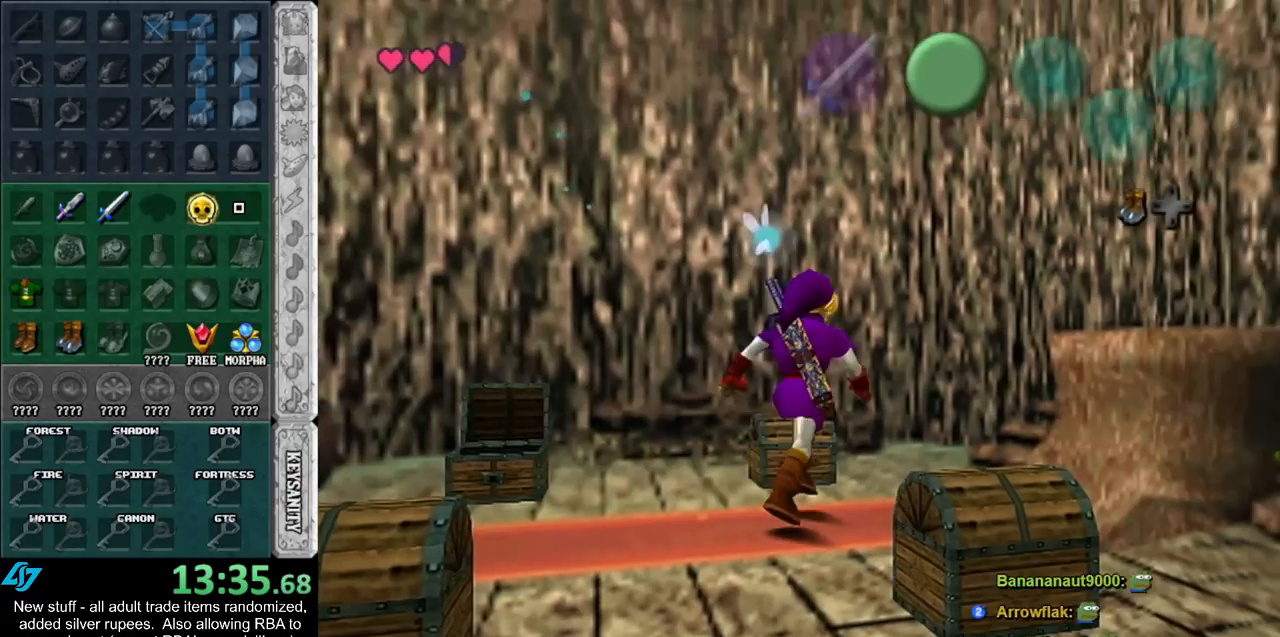
{"buttons": [], "left_stick": "down", "right_stick": "center", "events": [[50, "A", "down"], [117, "A", "up"], [200, "A", "down"], [233, "A", "up"], [333, "left_stick", "down"], [367, "A", "down"], [417, "A", "up"]]}
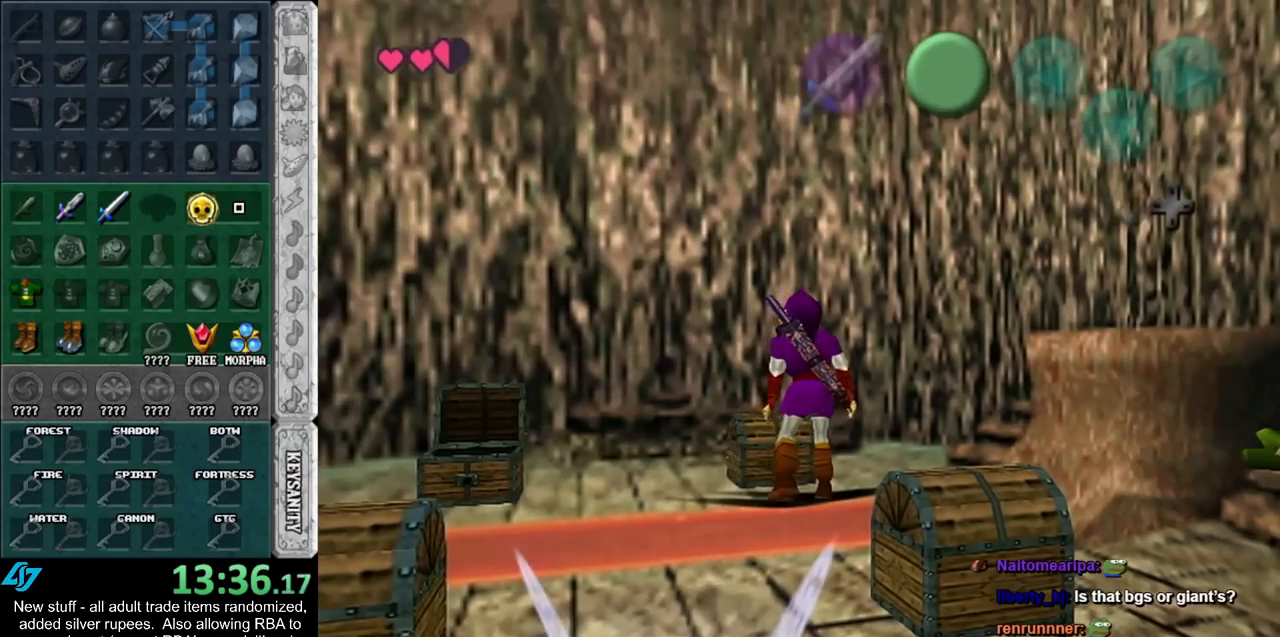
{"buttons": [], "left_stick": "down", "right_stick": "center", "events": []}
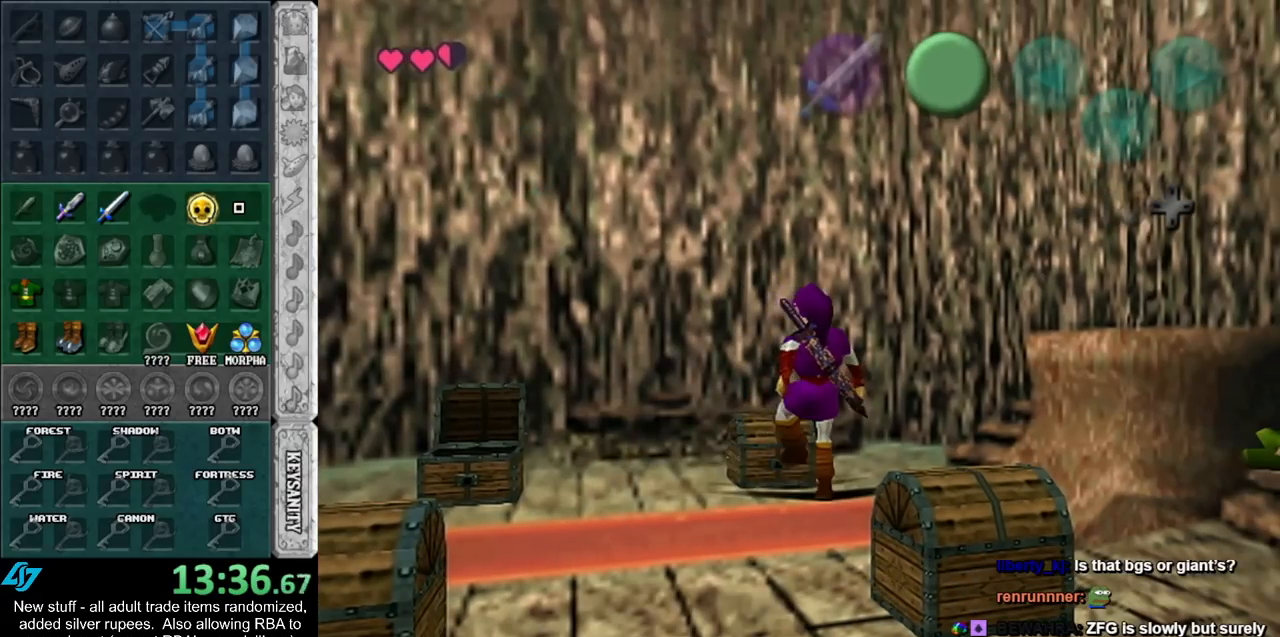
{"buttons": [], "left_stick": "down", "right_stick": "center", "events": []}
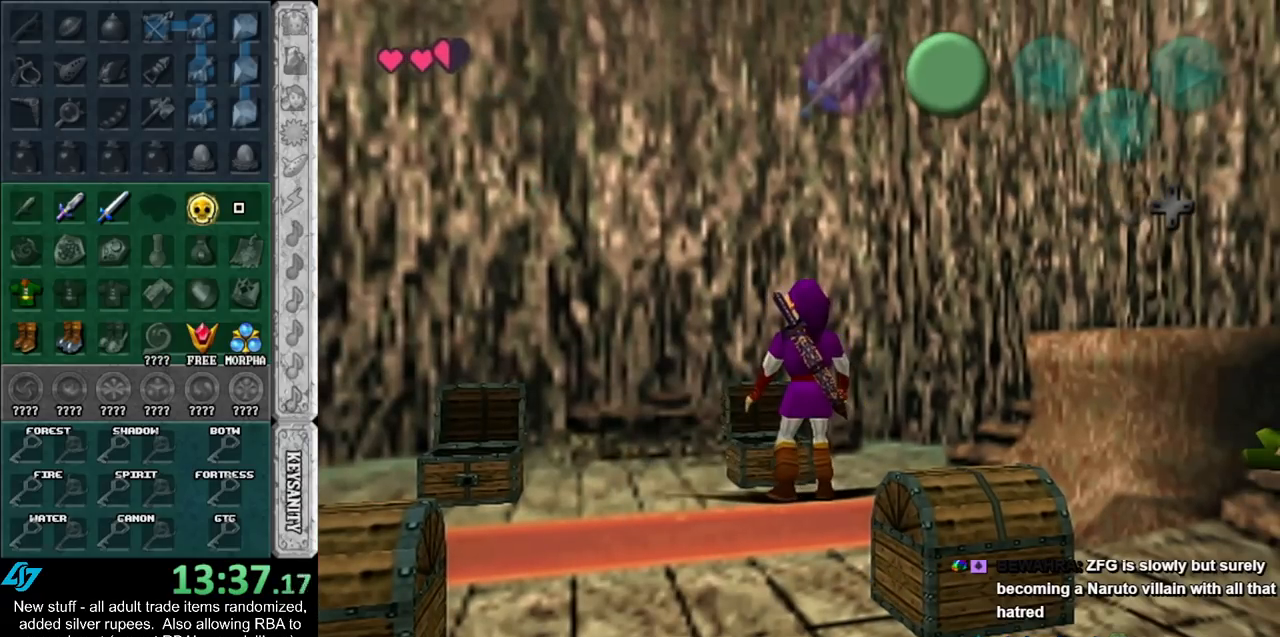
{"buttons": [], "left_stick": "down", "right_stick": "center", "events": []}
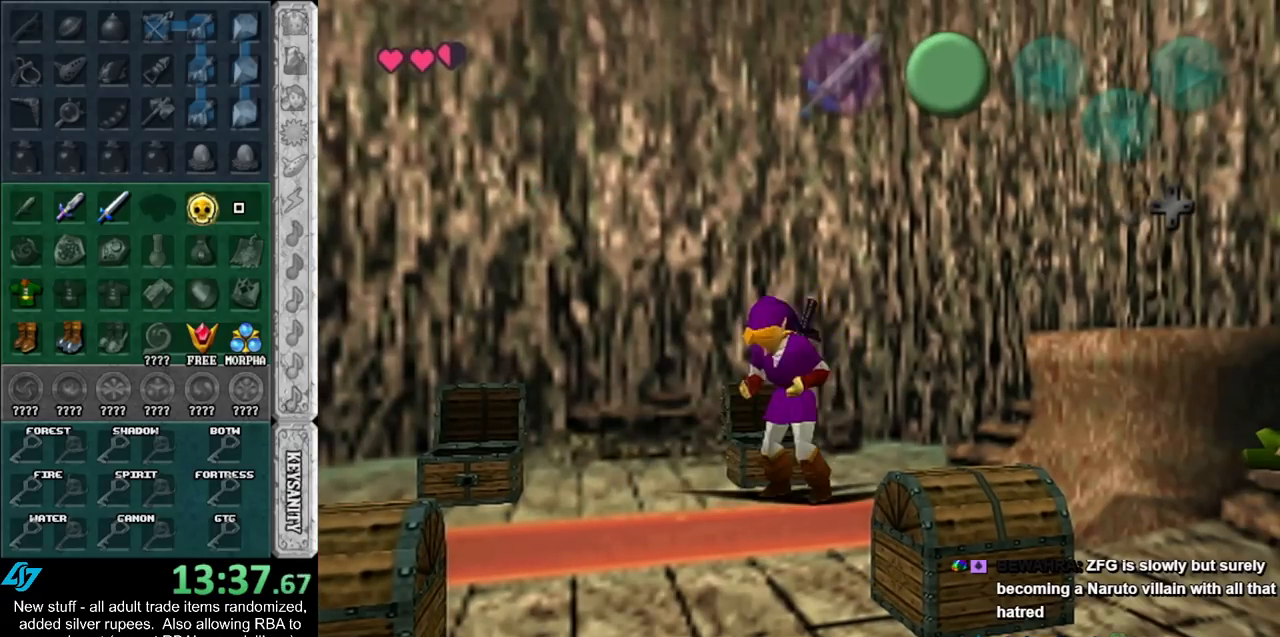
{"buttons": [], "left_stick": "down", "right_stick": "center", "events": [[217, "A", "down"], [217, "B", "down"], [300, "A", "up"], [300, "B", "up"], [367, "A", "down"], [367, "B", "down"], [417, "B", "up"], [450, "A", "up"]]}
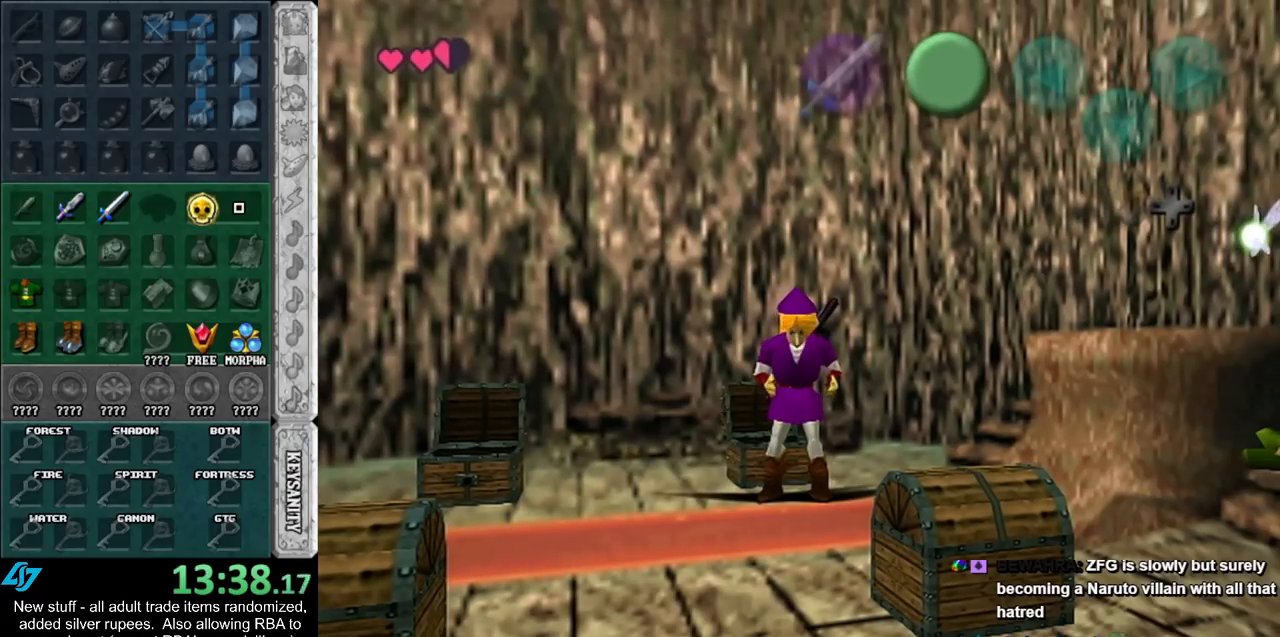
{"buttons": [], "left_stick": "down", "right_stick": "center", "events": [[50, "A", "down"], [50, "B", "down"], [117, "A", "up"], [117, "B", "up"], [217, "A", "down"], [217, "B", "down"], [267, "A", "up"], [267, "B", "up"], [367, "A", "down"], [367, "B", "down"], [433, "A", "up"], [433, "B", "up"]]}
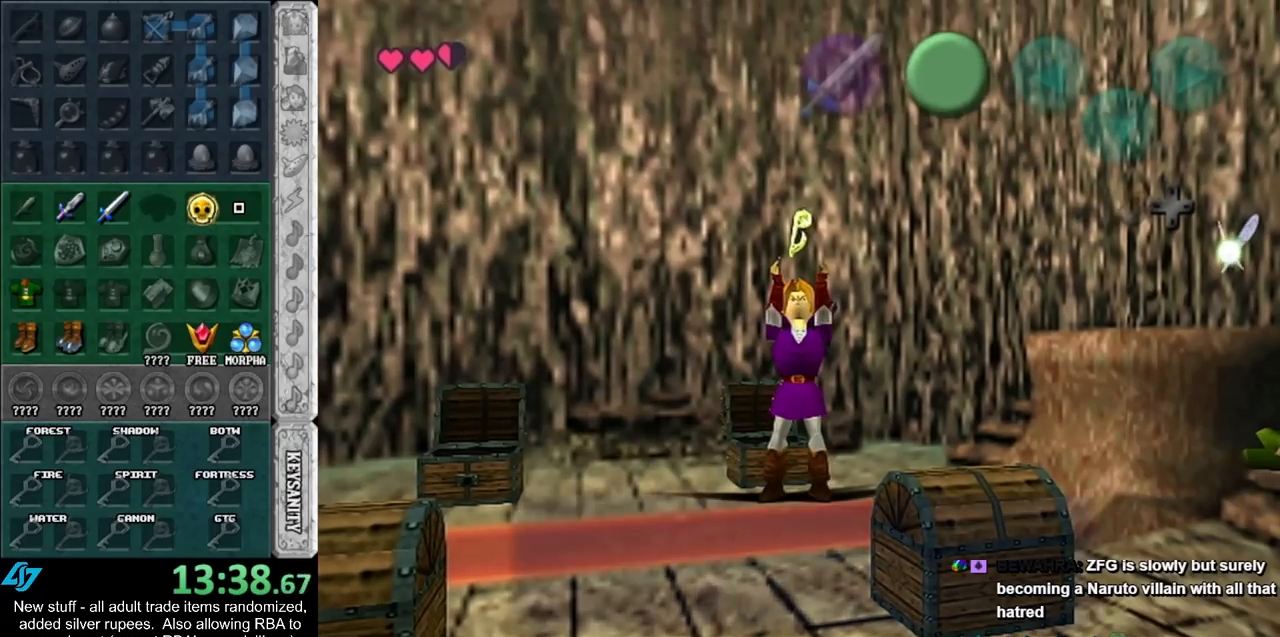
{"buttons": ["A", "B"], "left_stick": "down", "right_stick": "center", "events": [[50, "A", "down"], [50, "B", "down"], [83, "A", "up"], [117, "B", "up"], [167, "A", "down"], [167, "B", "down"], [267, "A", "up"], [267, "B", "up"], [450, "B", "down"], [483, "A", "down"]]}
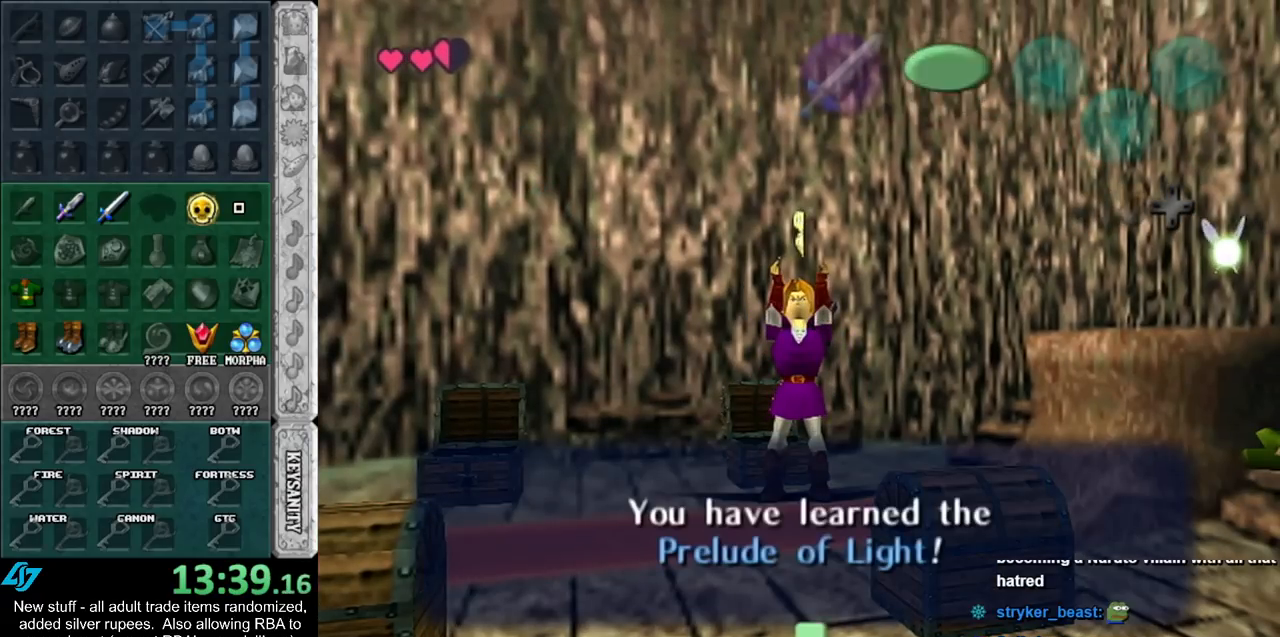
{"buttons": [], "left_stick": "down", "right_stick": "center", "events": [[50, "A", "up"], [50, "B", "up"]]}
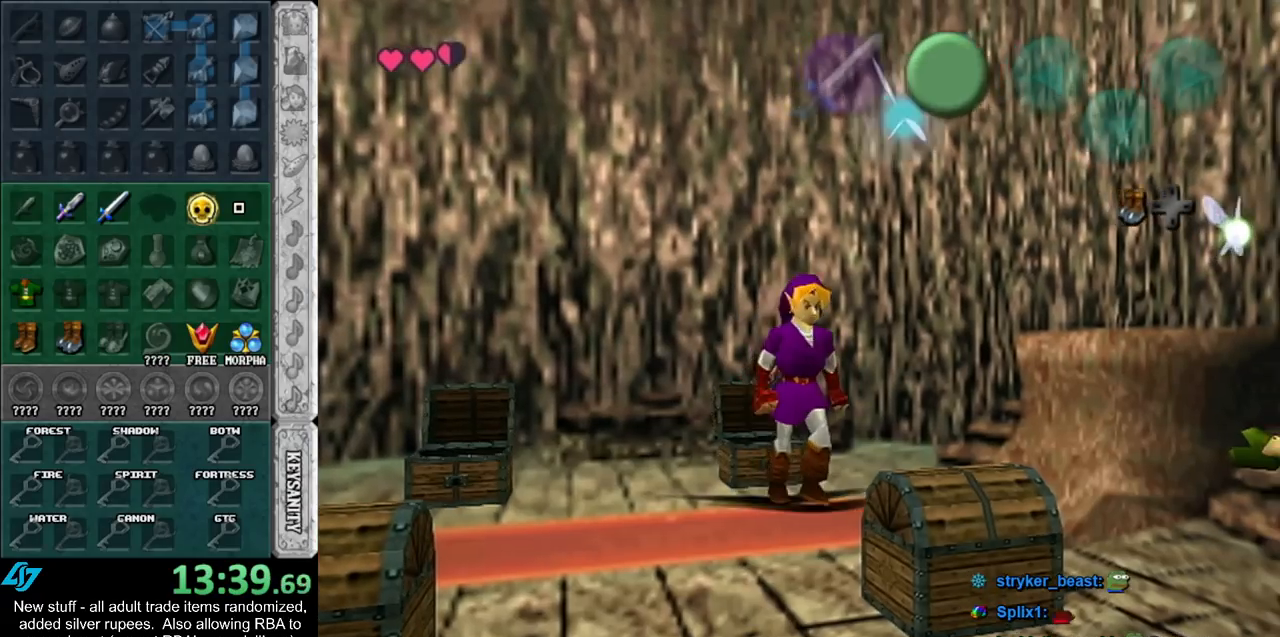
{"buttons": ["A"], "left_stick": "center", "right_stick": "center", "events": [[200, "A", "down"], [267, "A", "up"], [267, "left_stick", "center"], [333, "A", "down"], [417, "A", "up"], [450, "A", "down"]]}
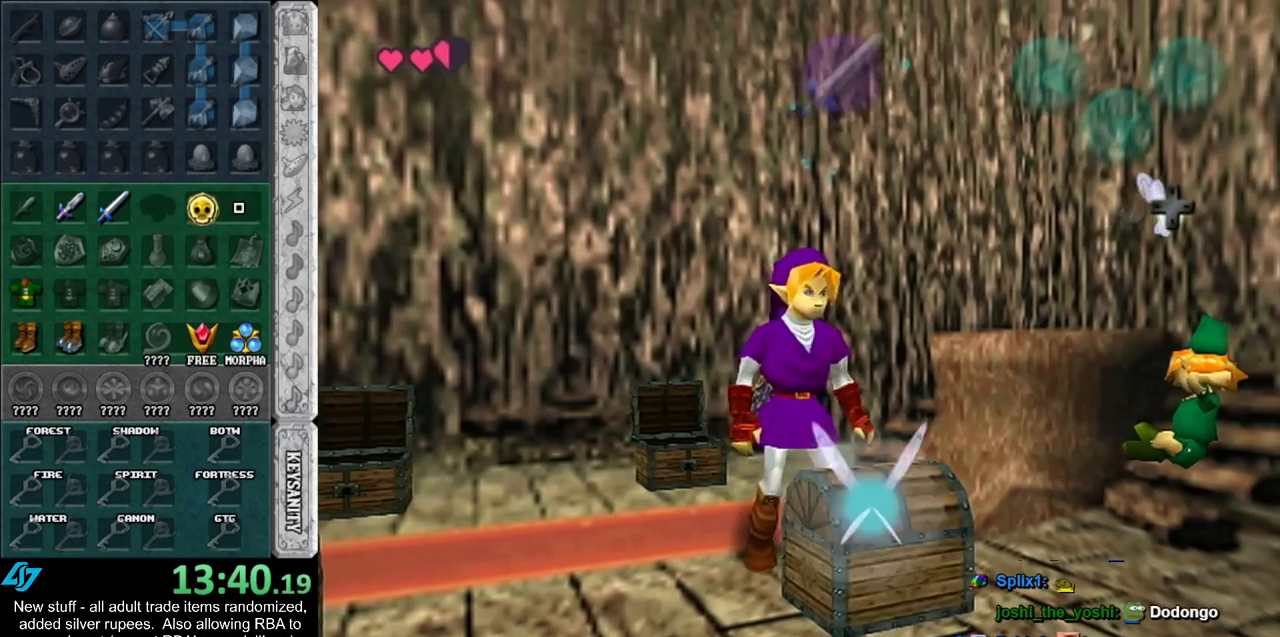
{"buttons": [], "left_stick": "center", "right_stick": "center", "events": [[17, "A", "up"]]}